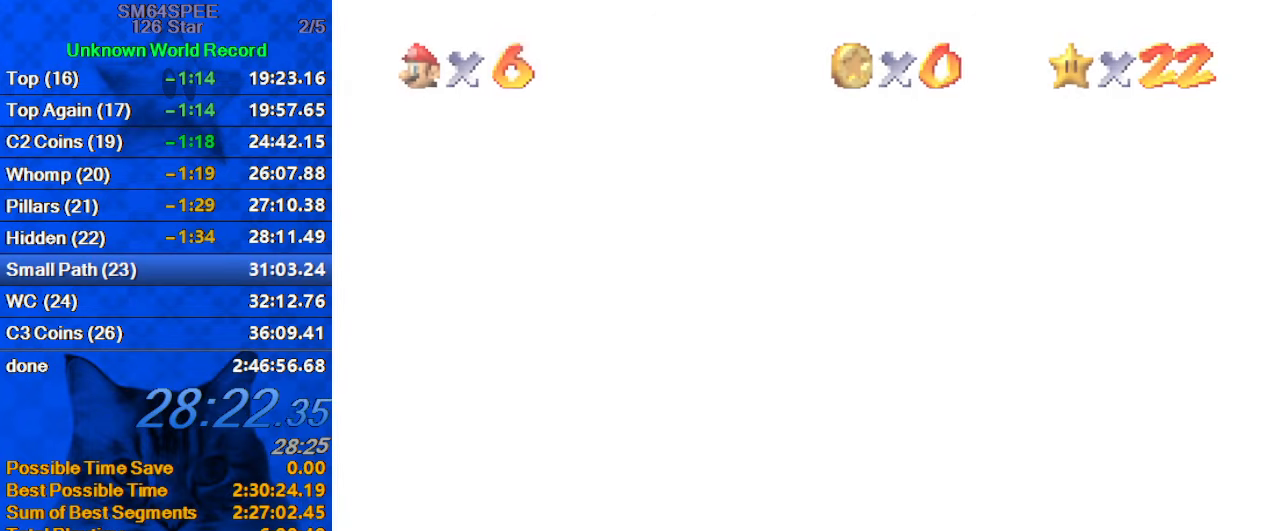
Gameplay with keyboard; each line is a JSON object with the keys held at the frame after it. "events" lists presses ("down") and releases ("up") of "a", "c", "ctrl", "d", "down", "left", "return", "right", "s", "shift", "up", "w", "x" and "y" between this image and that frame as [ms after this image, input, new state], when the widget could be followed in between. No other keys are recorded. Mouse input is not recorded.
{"keys": ["up", "y"], "events": [[467, "left", "down"], [467, "y", "down"], [500, "left", "up"]]}
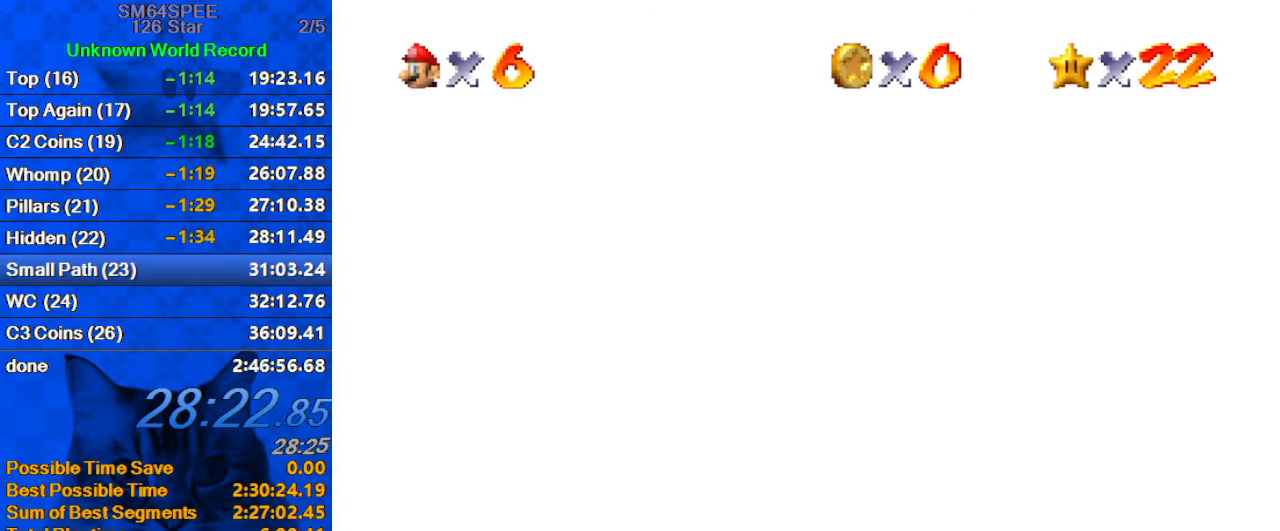
{"keys": ["shift", "up", "y"], "events": [[34, "shift", "down"]]}
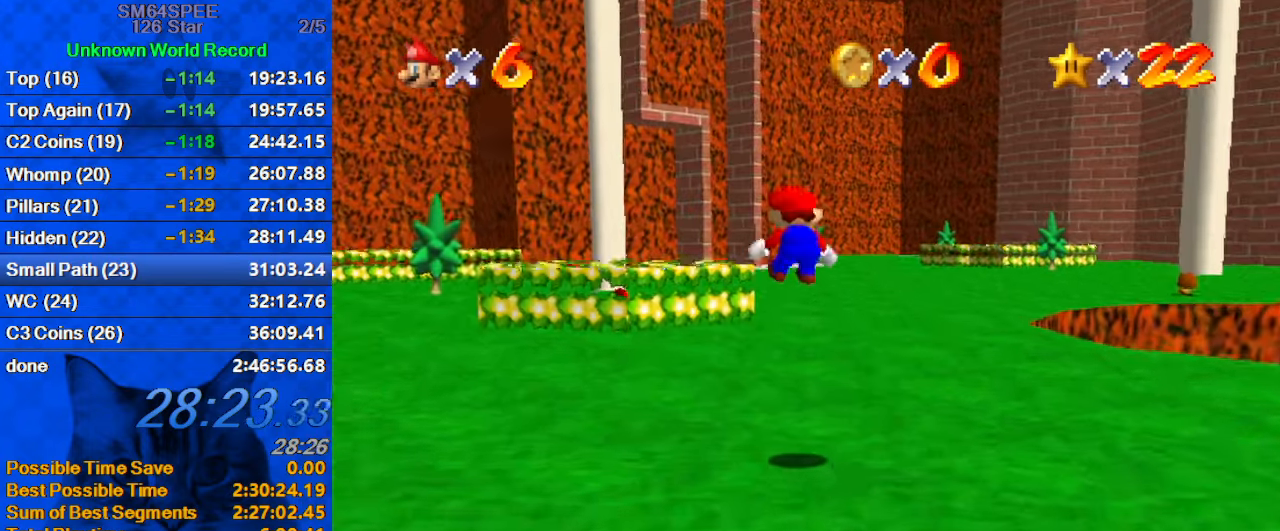
{"keys": ["c", "s", "up"], "events": [[34, "shift", "up"], [100, "y", "up"], [334, "c", "down"], [334, "left", "down"], [400, "s", "down"], [467, "left", "up"]]}
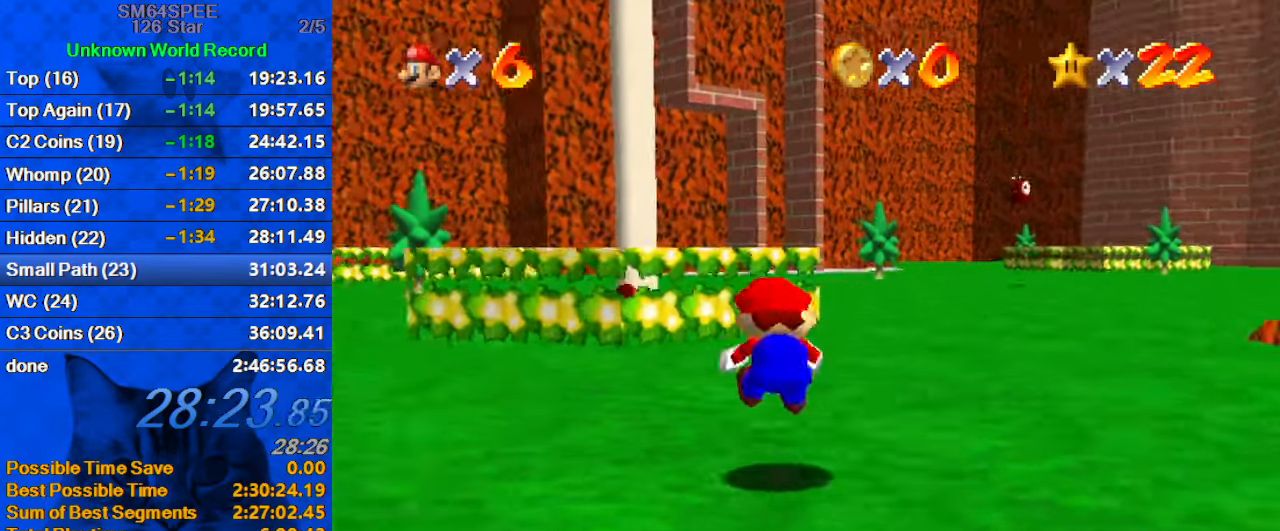
{"keys": ["ctrl", "shift", "up"], "events": [[67, "c", "up"], [67, "s", "up"], [300, "ctrl", "down"], [300, "shift", "down"]]}
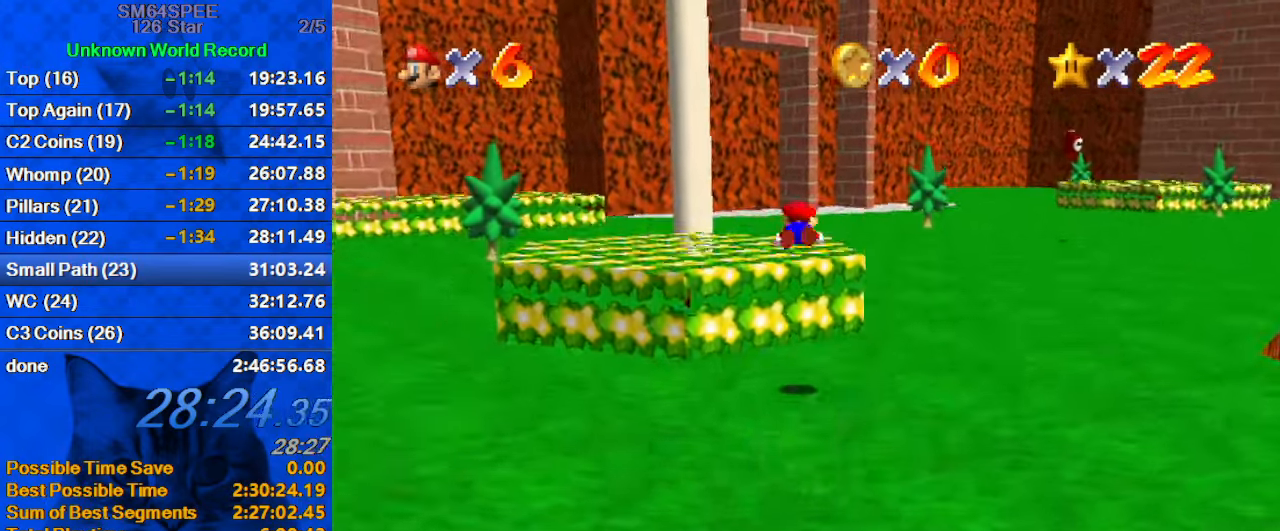
{"keys": ["up"], "events": [[34, "ctrl", "up"], [34, "shift", "up"]]}
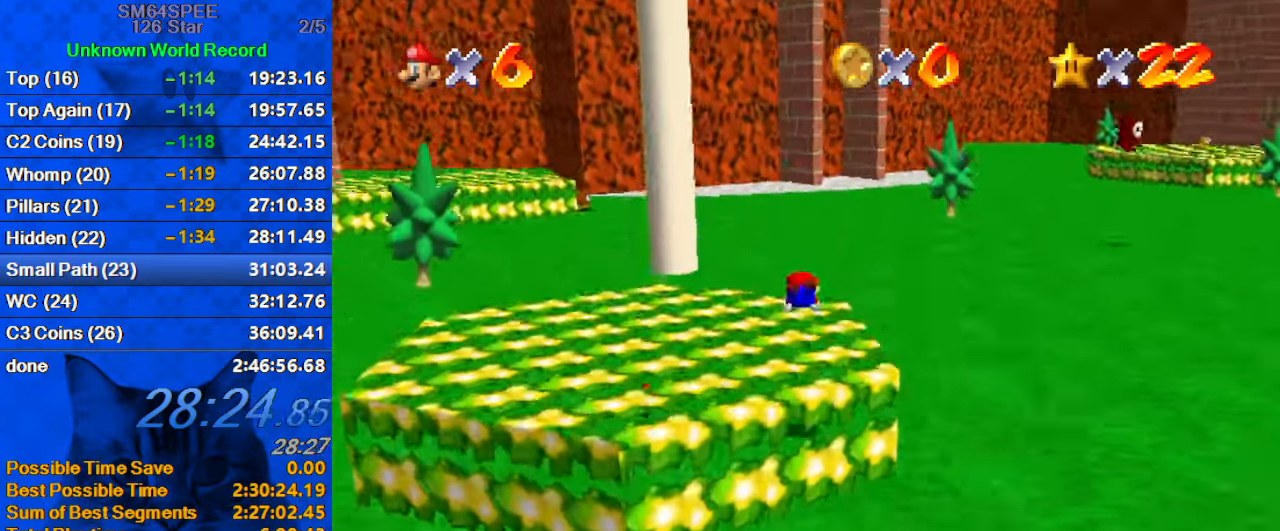
{"keys": ["shift", "up"], "events": [[300, "ctrl", "down"], [300, "shift", "down"], [467, "ctrl", "up"]]}
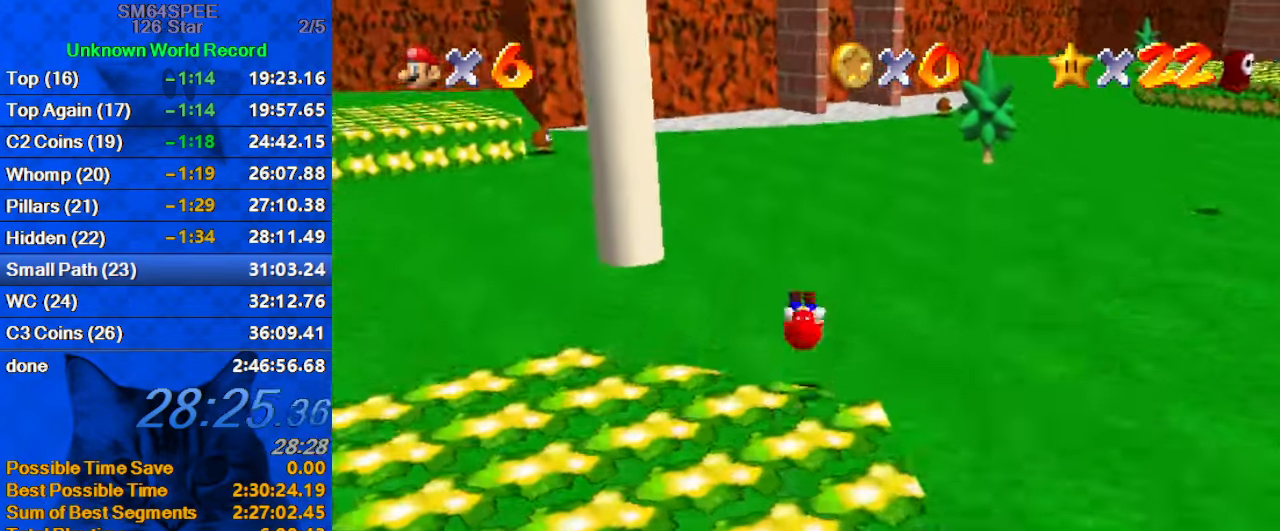
{"keys": ["up"], "events": [[300, "shift", "up"], [334, "ctrl", "down"], [334, "shift", "down"], [400, "shift", "up"], [500, "ctrl", "up"]]}
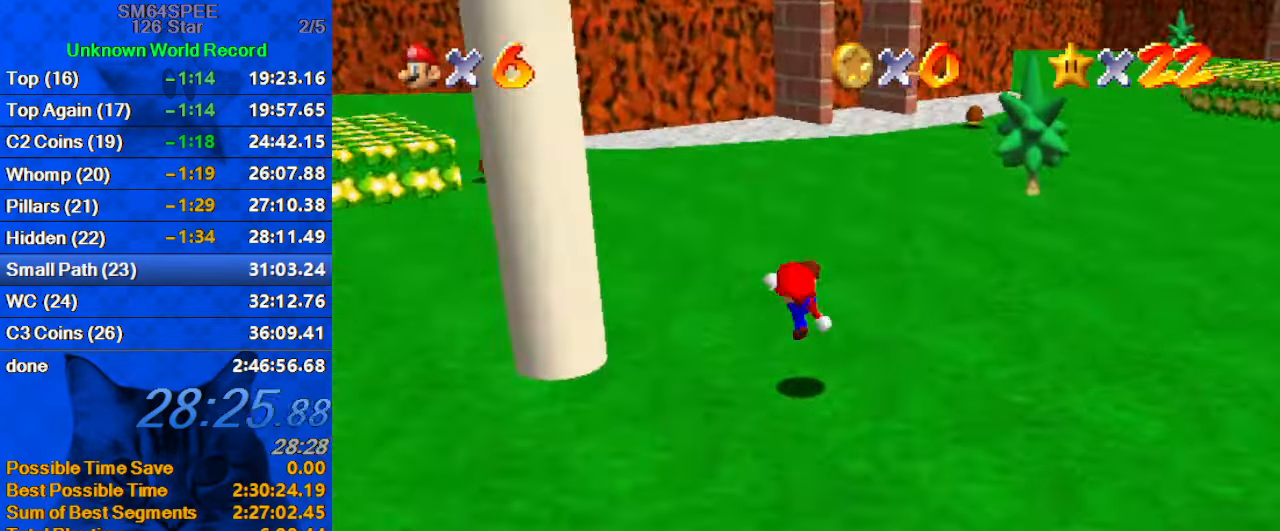
{"keys": ["up"], "events": [[233, "ctrl", "down"], [233, "shift", "down"], [366, "shift", "up"], [400, "ctrl", "up"]]}
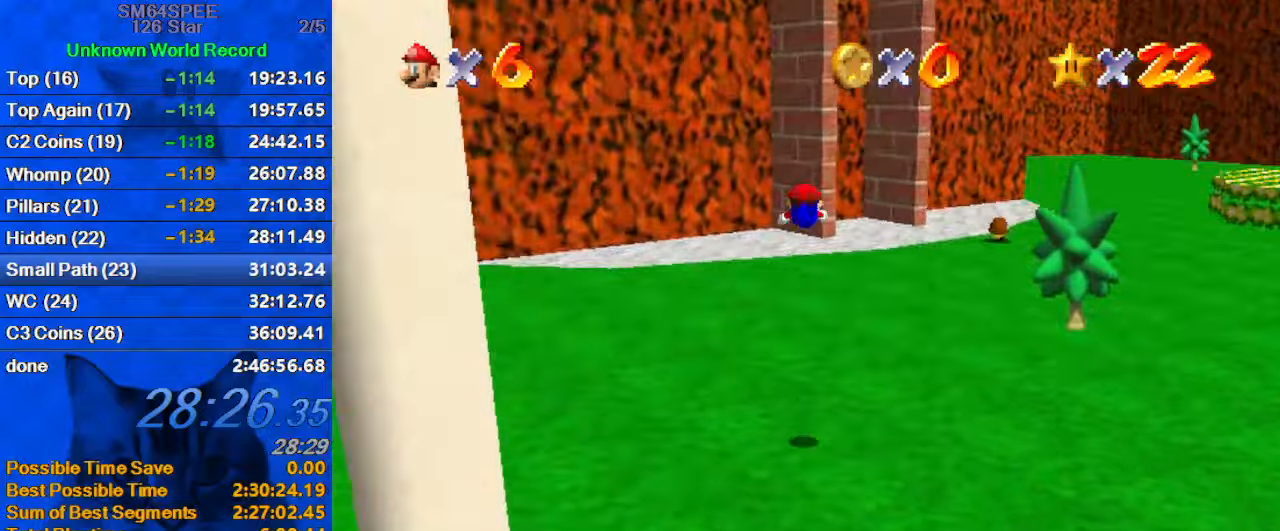
{"keys": ["c", "s", "up"], "events": [[300, "c", "down"], [333, "s", "down"]]}
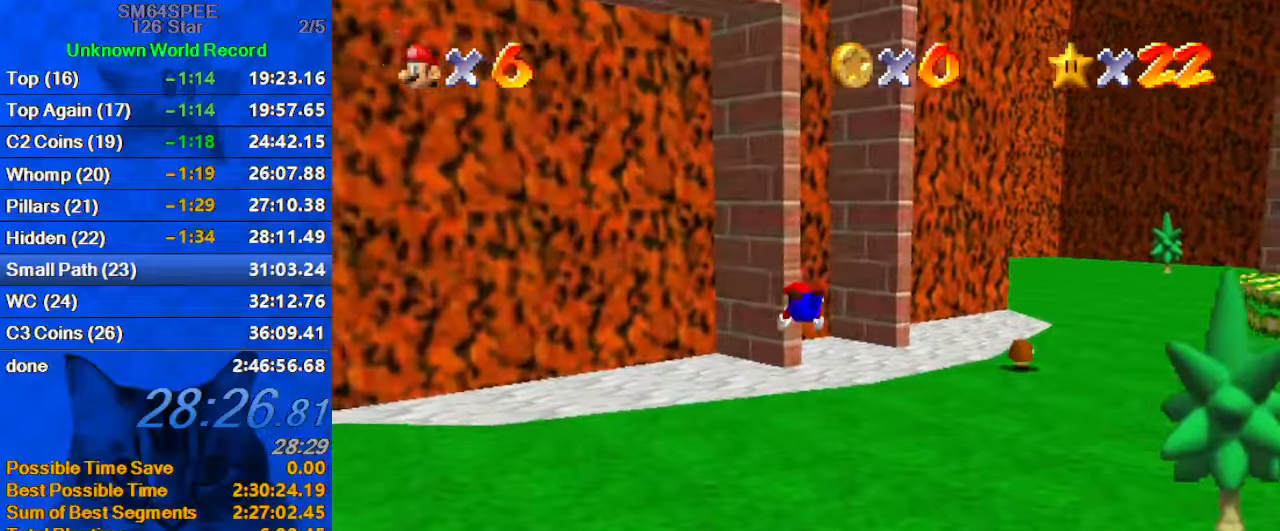
{"keys": ["ctrl", "shift", "up"], "events": [[33, "c", "up"], [33, "s", "up"], [333, "ctrl", "down"], [333, "shift", "down"]]}
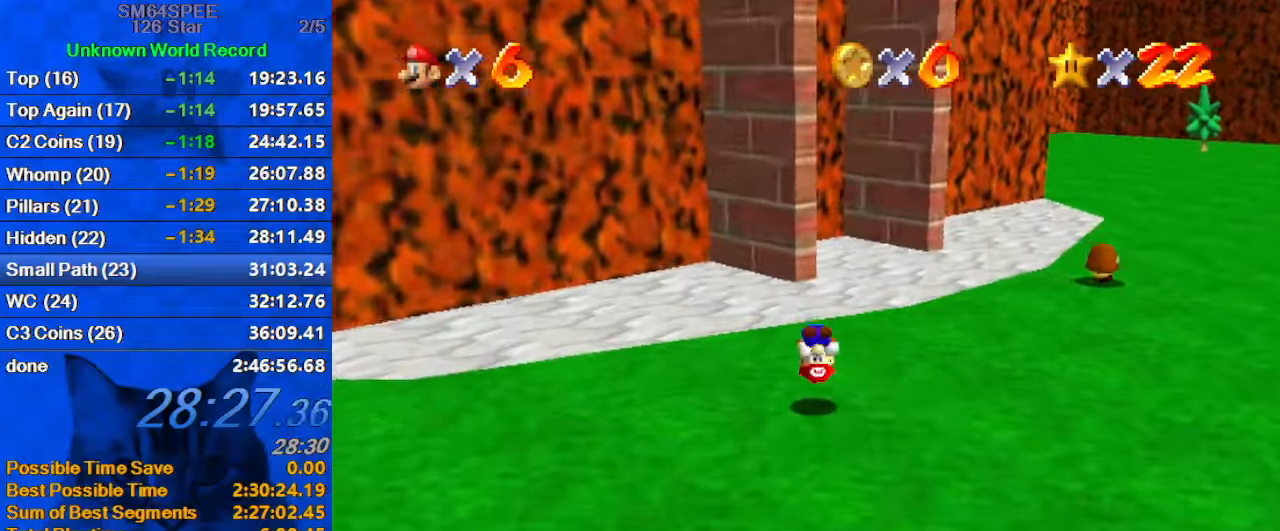
{"keys": ["right"], "events": [[33, "ctrl", "up"], [66, "shift", "up"], [233, "d", "down"], [233, "right", "down"], [366, "d", "up"], [400, "up", "up"]]}
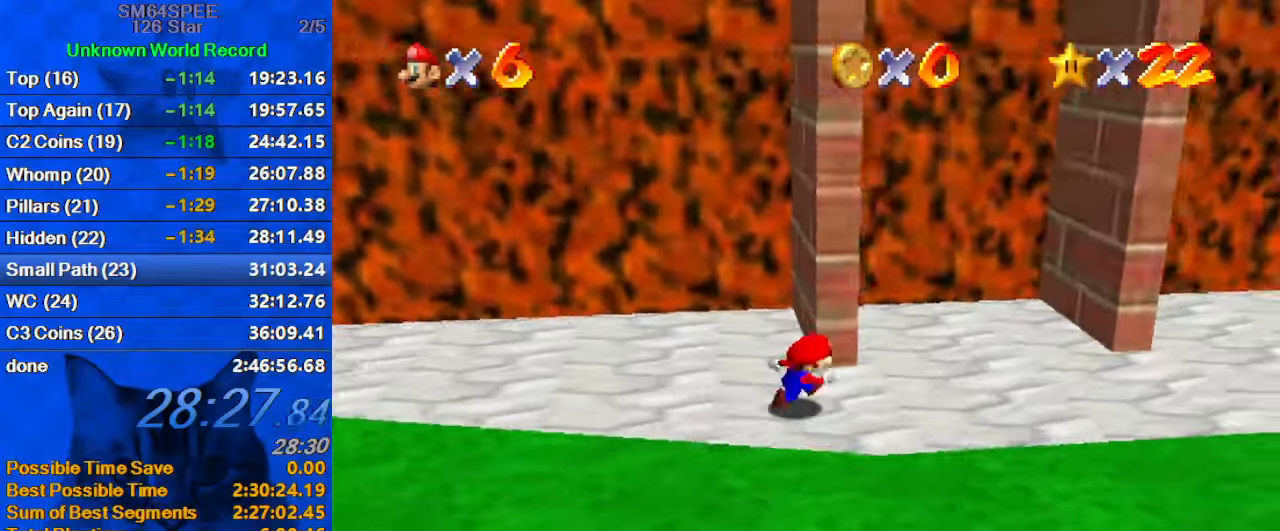
{"keys": ["left", "shift"], "events": [[33, "up", "down"], [200, "c", "down"], [233, "s", "down"], [333, "c", "up"], [333, "left", "down"], [333, "s", "up"], [366, "right", "up"], [366, "up", "up"], [433, "shift", "down"]]}
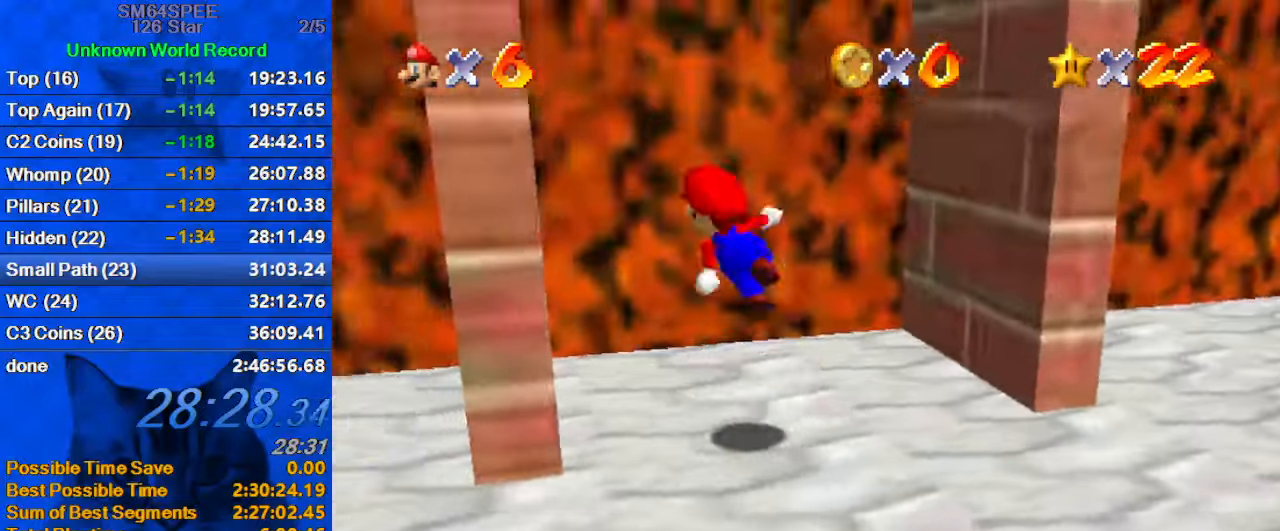
{"keys": ["right", "shift"], "events": [[100, "c", "down"], [233, "shift", "up"], [233, "up", "down"], [300, "c", "up"], [333, "right", "down"], [333, "up", "up"], [400, "left", "up"], [400, "shift", "down"]]}
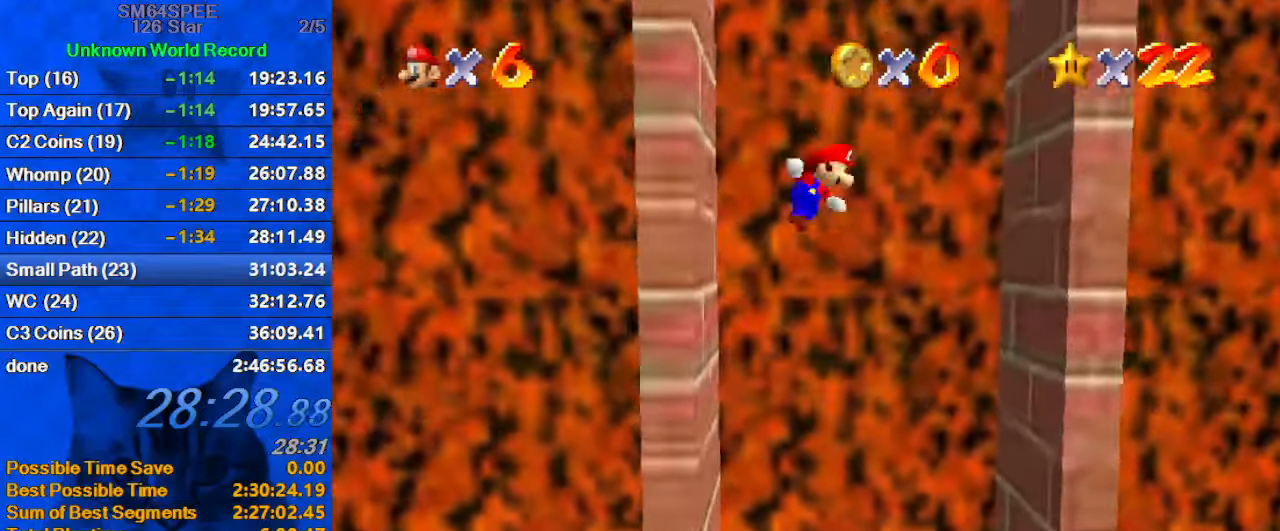
{"keys": ["left", "shift"], "events": [[66, "down", "down"], [300, "down", "up"], [300, "shift", "up"], [400, "left", "down"], [400, "right", "up"], [400, "shift", "down"]]}
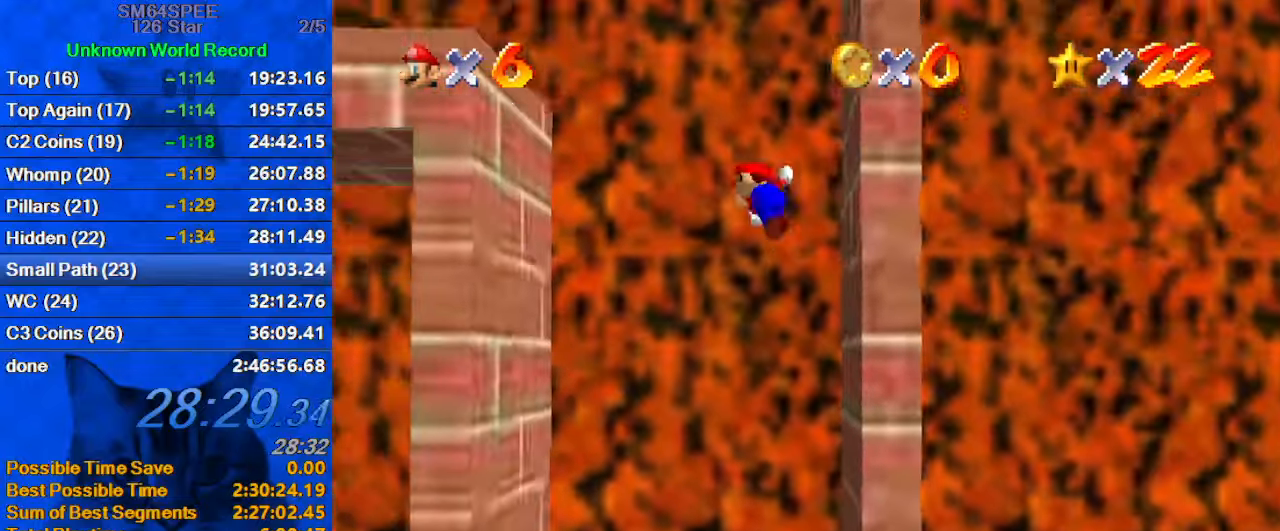
{"keys": ["down", "left", "shift"], "events": [[266, "down", "down"]]}
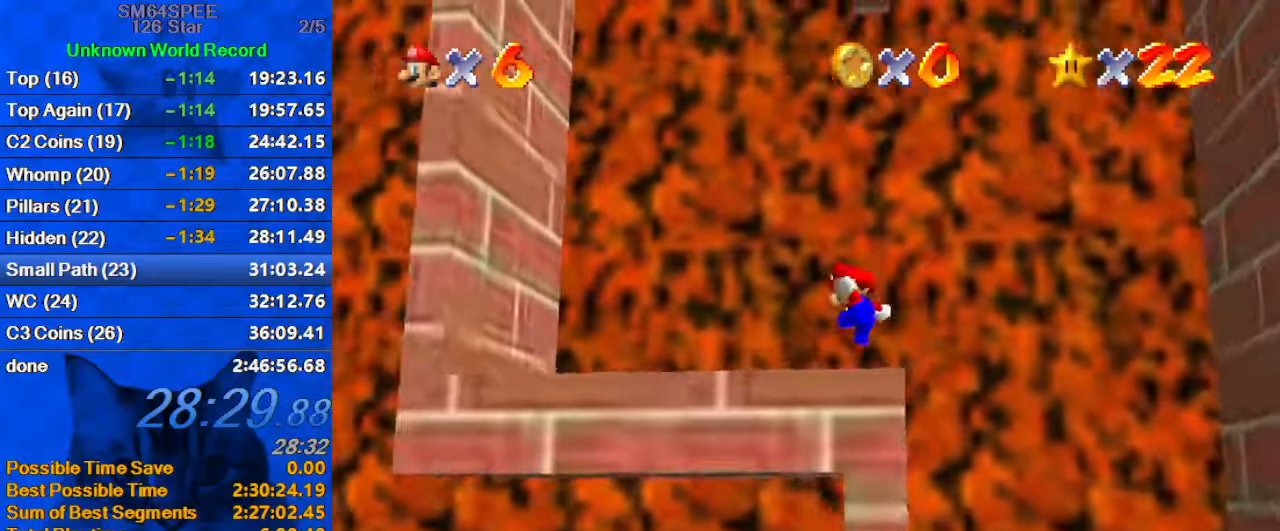
{"keys": ["down", "left", "shift"], "events": [[100, "shift", "up"], [233, "shift", "down"]]}
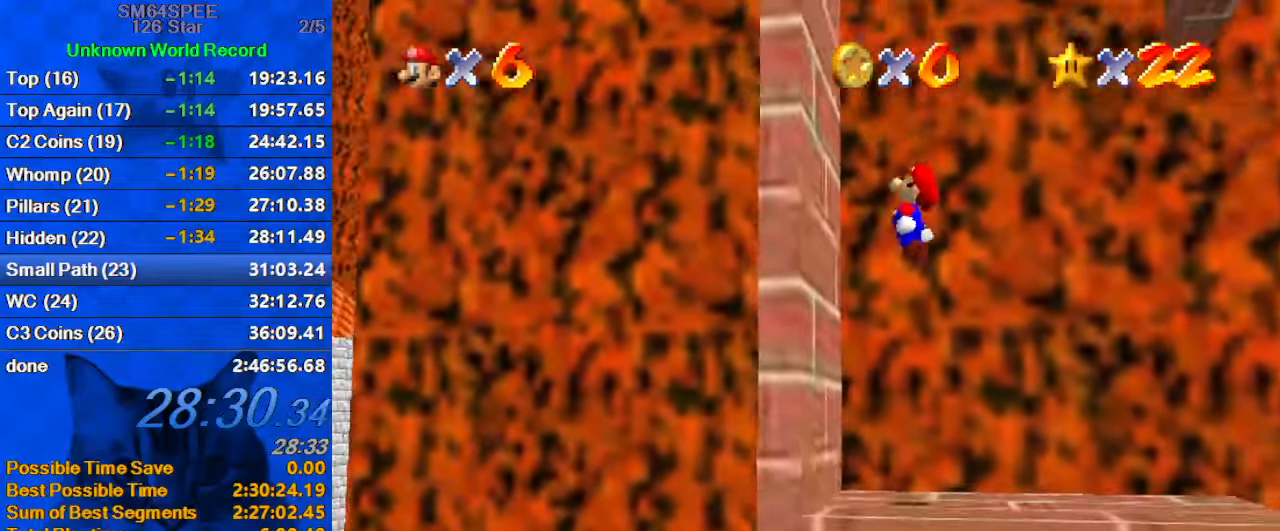
{"keys": ["down", "right"], "events": [[66, "shift", "up"], [100, "left", "up"], [100, "right", "down"], [166, "shift", "down"], [300, "down", "up"], [400, "down", "down"], [433, "shift", "up"]]}
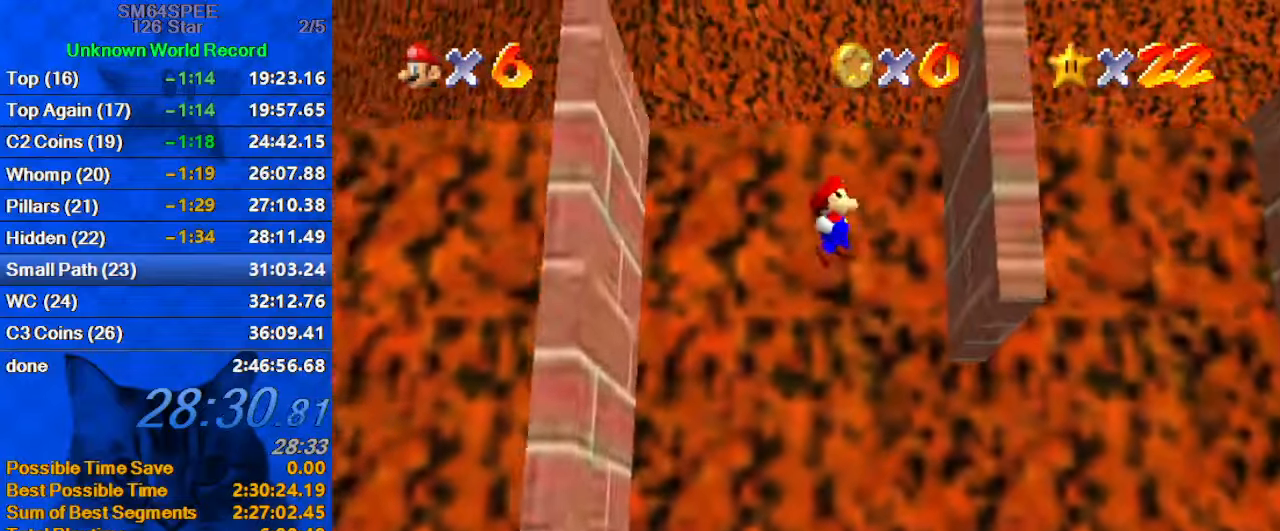
{"keys": ["down", "left"], "events": [[133, "left", "down"], [133, "right", "up"], [233, "shift", "down"], [300, "shift", "up"], [367, "down", "up"], [500, "down", "down"]]}
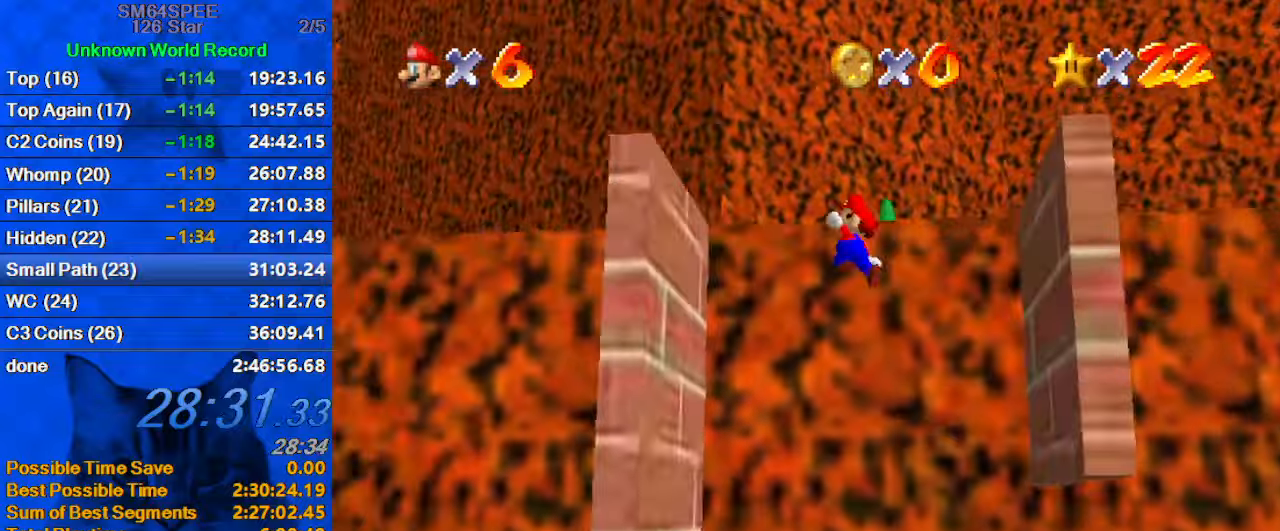
{"keys": ["a", "shift", "up"], "events": [[200, "down", "up"], [267, "shift", "down"], [333, "left", "up"], [333, "right", "down"], [333, "up", "down"], [433, "a", "down"], [467, "right", "up"]]}
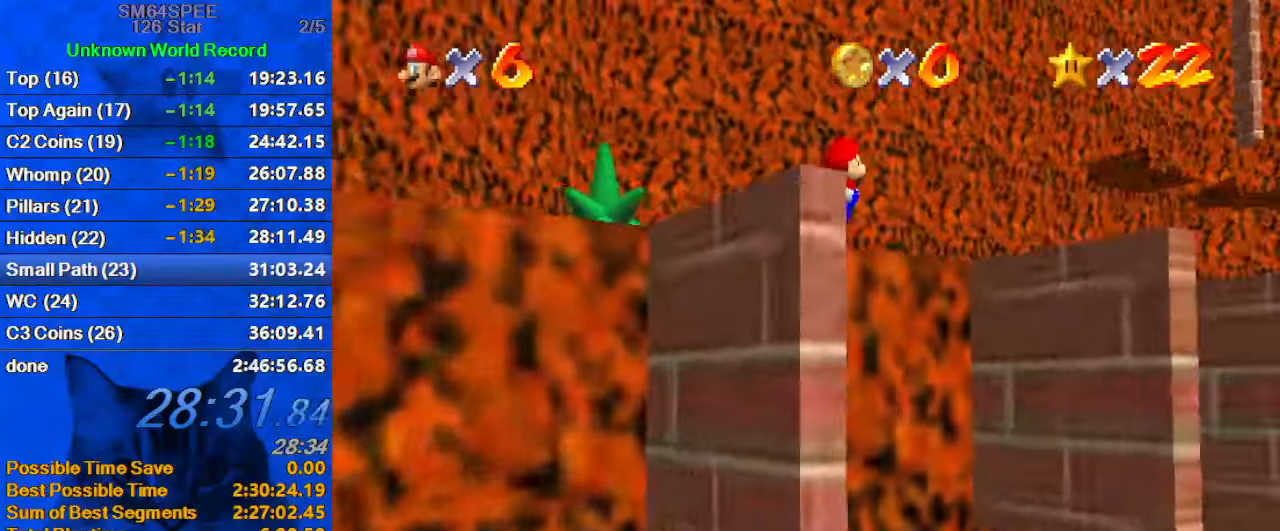
{"keys": ["up"], "events": [[67, "a", "up"], [100, "shift", "up"], [400, "right", "down"], [467, "right", "up"]]}
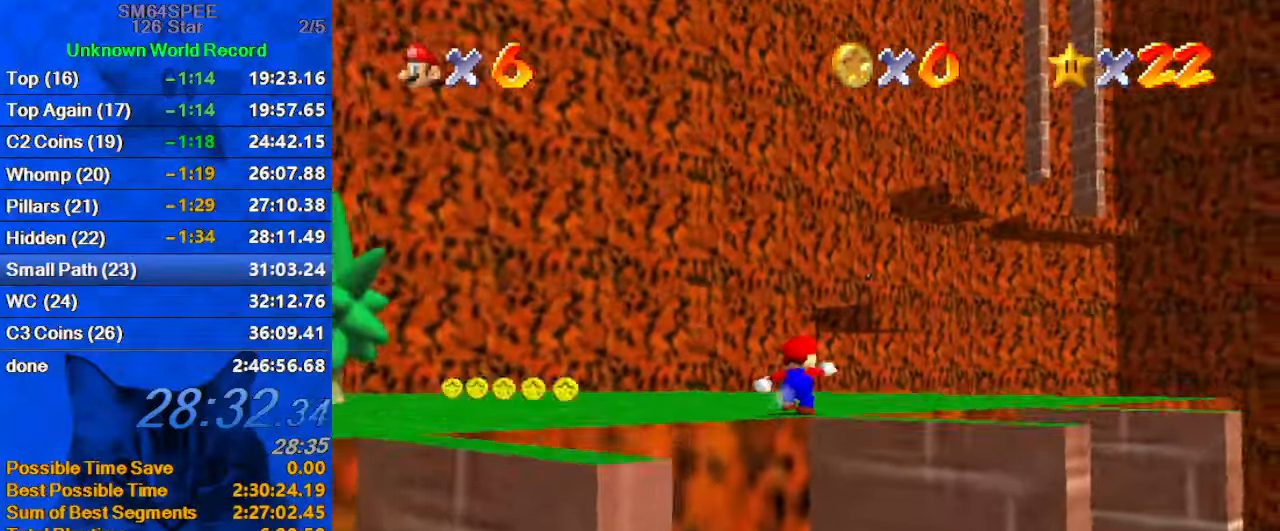
{"keys": ["ctrl", "shift", "up"], "events": [[200, "shift", "down"], [400, "ctrl", "down"]]}
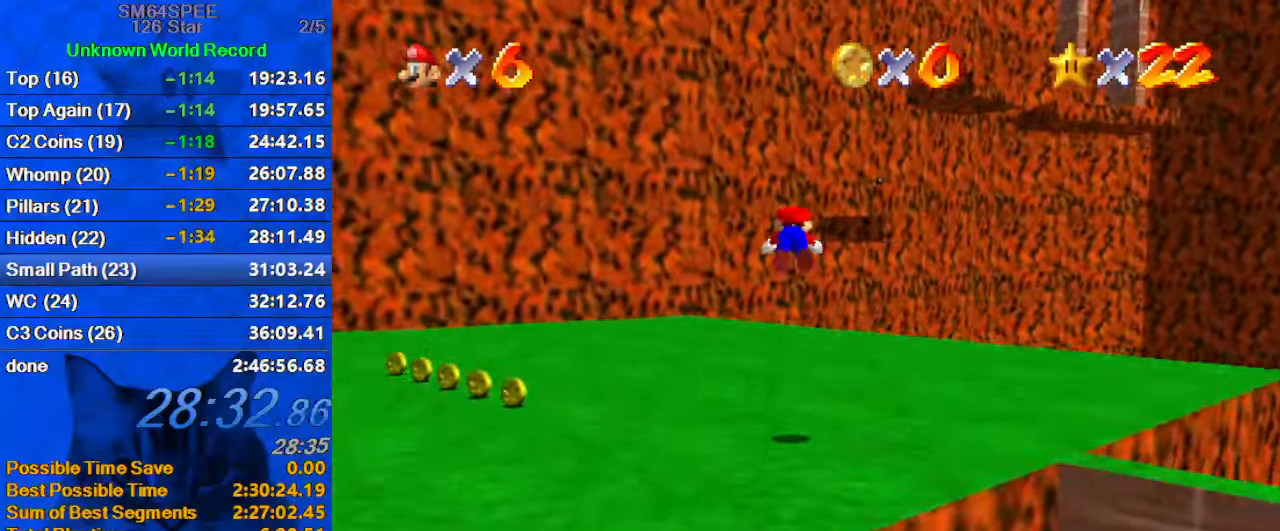
{"keys": ["left", "up"], "events": [[33, "ctrl", "up"], [33, "shift", "up"], [133, "a", "down"], [167, "left", "down"], [267, "a", "up"]]}
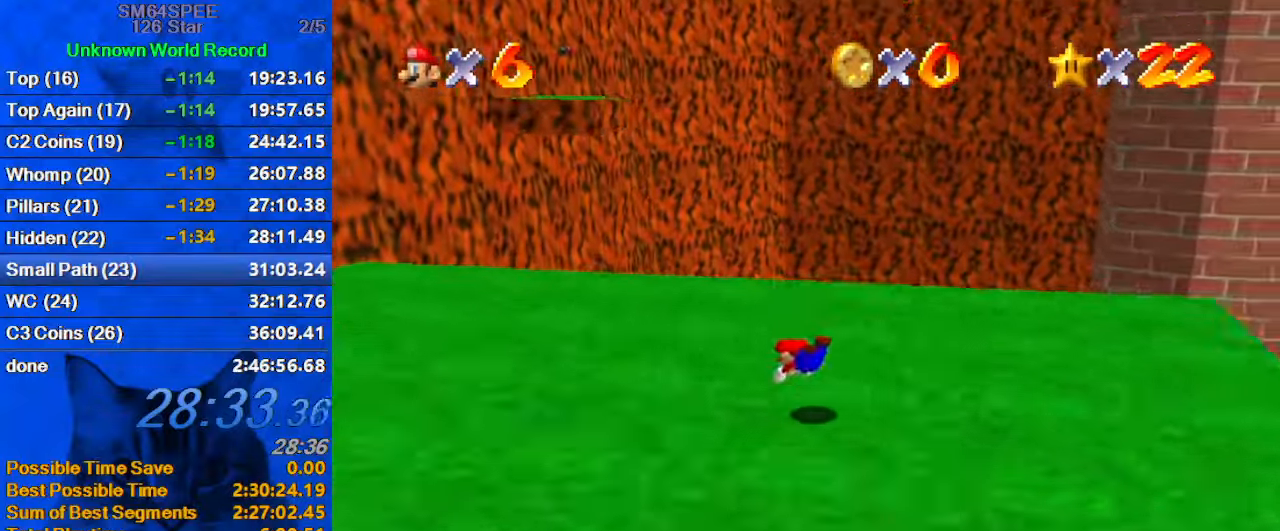
{"keys": ["left", "up"], "events": [[100, "ctrl", "down"], [100, "shift", "down"], [300, "shift", "up"], [333, "ctrl", "up"]]}